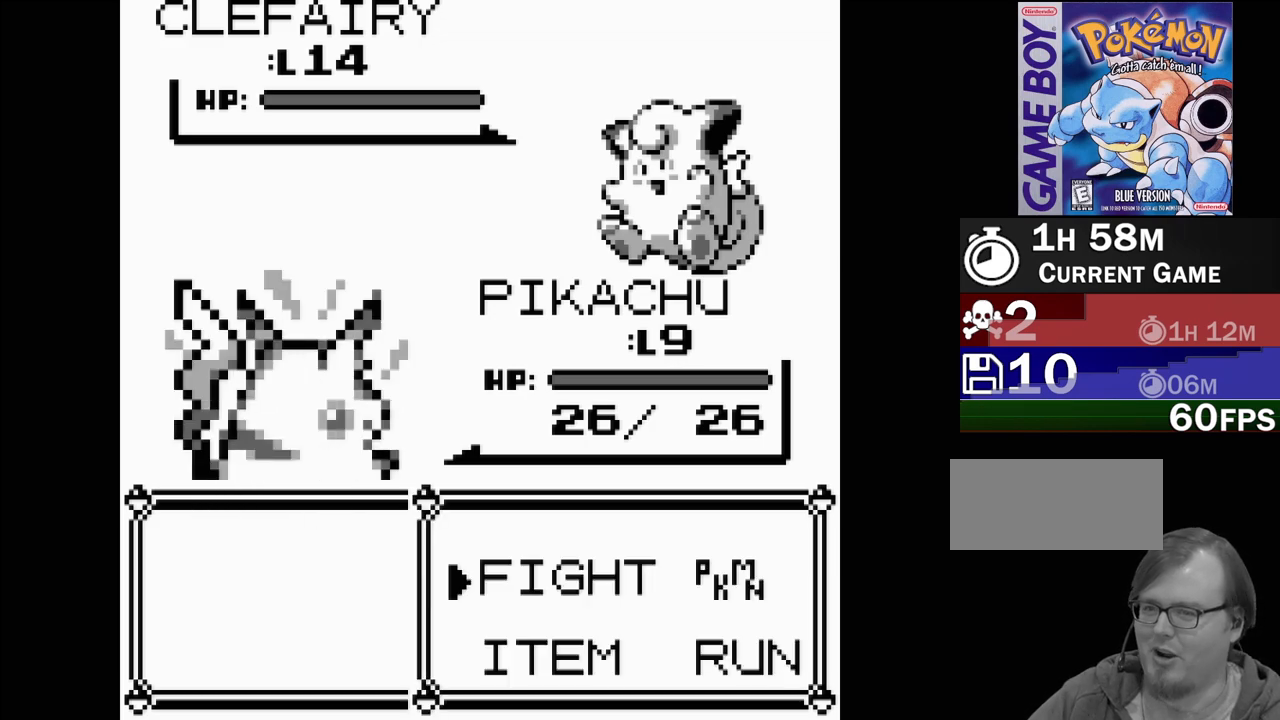
Gameplay with a controller (Nintendo layout); each line is a JSON object with the inputs held at the frame after it. "events" lists button and stick changes between this image and that frame as [ms after this image, input, new state], when the widget could be followed in between. Not read: L3 R3.
{"buttons": [], "events": [[183, "DPAD_RIGHT", "down"], [283, "DPAD_RIGHT", "up"]]}
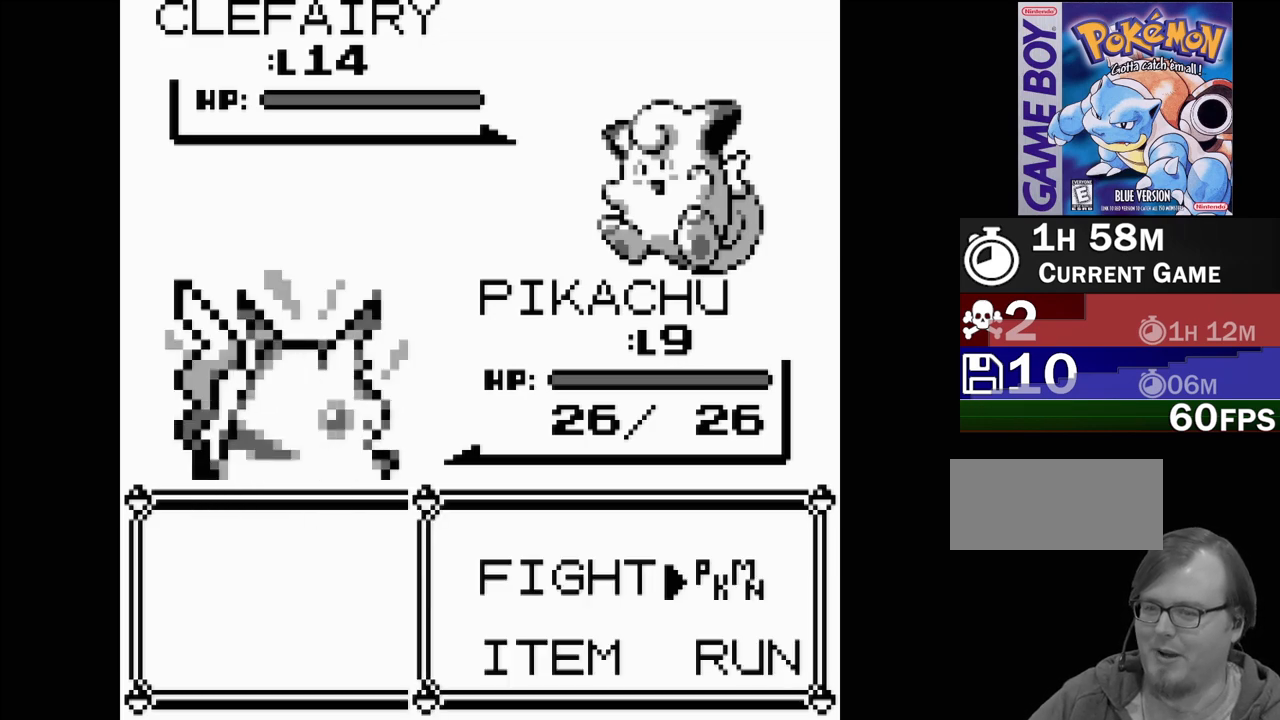
{"buttons": [], "events": [[50, "DPAD_LEFT", "down"], [183, "DPAD_LEFT", "up"]]}
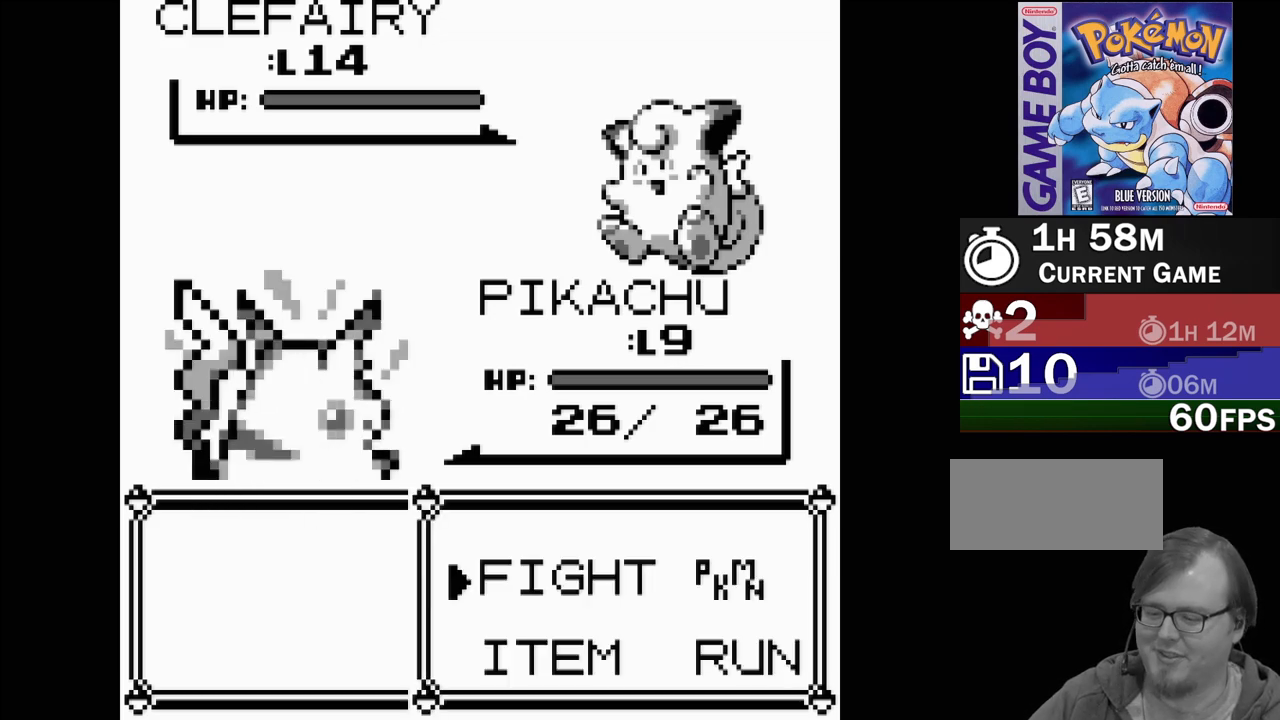
{"buttons": [], "events": [[350, "DPAD_RIGHT", "down"], [467, "DPAD_RIGHT", "up"]]}
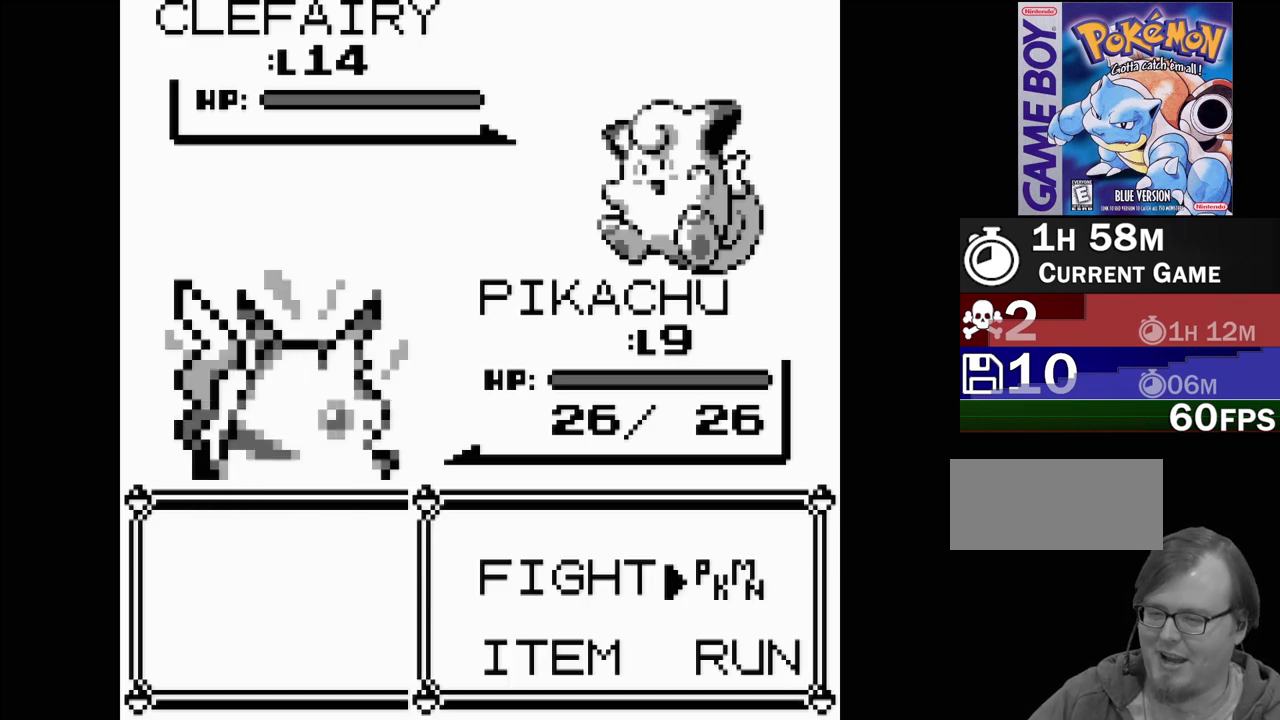
{"buttons": ["A"], "events": [[150, "DPAD_LEFT", "down"], [267, "DPAD_LEFT", "up"], [417, "A", "down"]]}
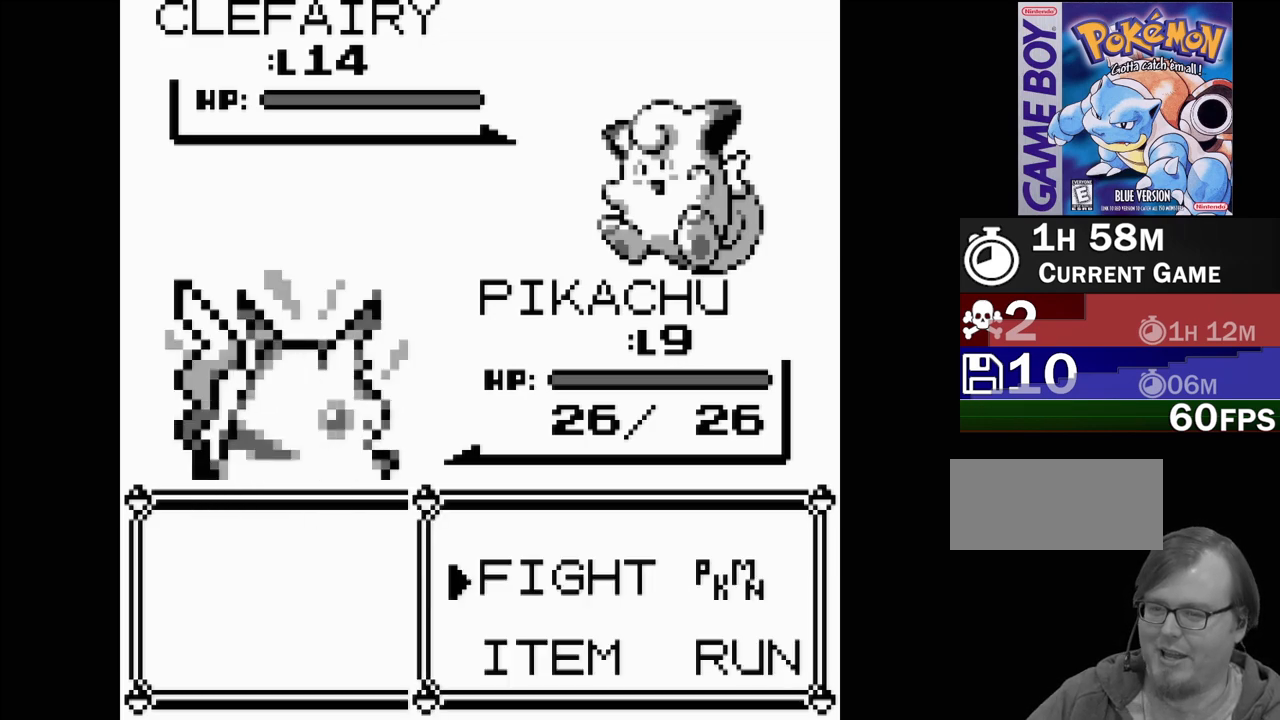
{"buttons": [], "events": [[83, "A", "up"]]}
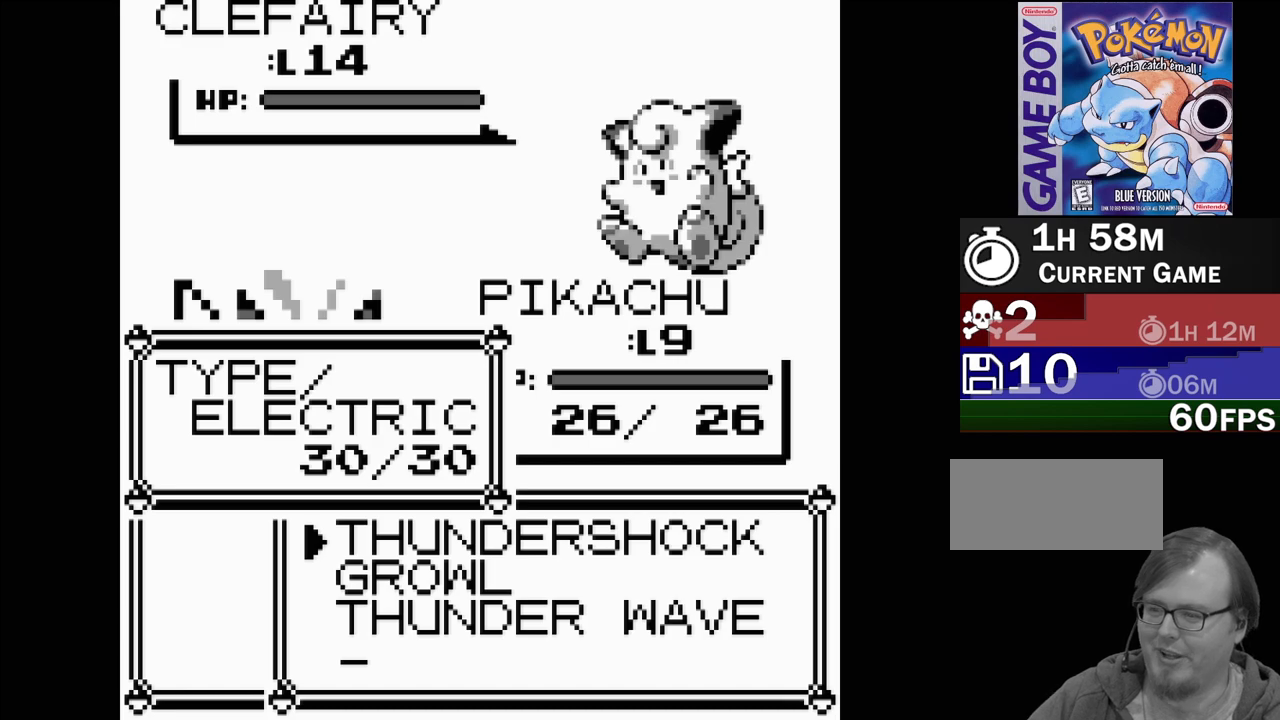
{"buttons": ["DPAD_UP"], "events": [[133, "DPAD_DOWN", "down"], [250, "DPAD_DOWN", "up"], [467, "DPAD_UP", "down"]]}
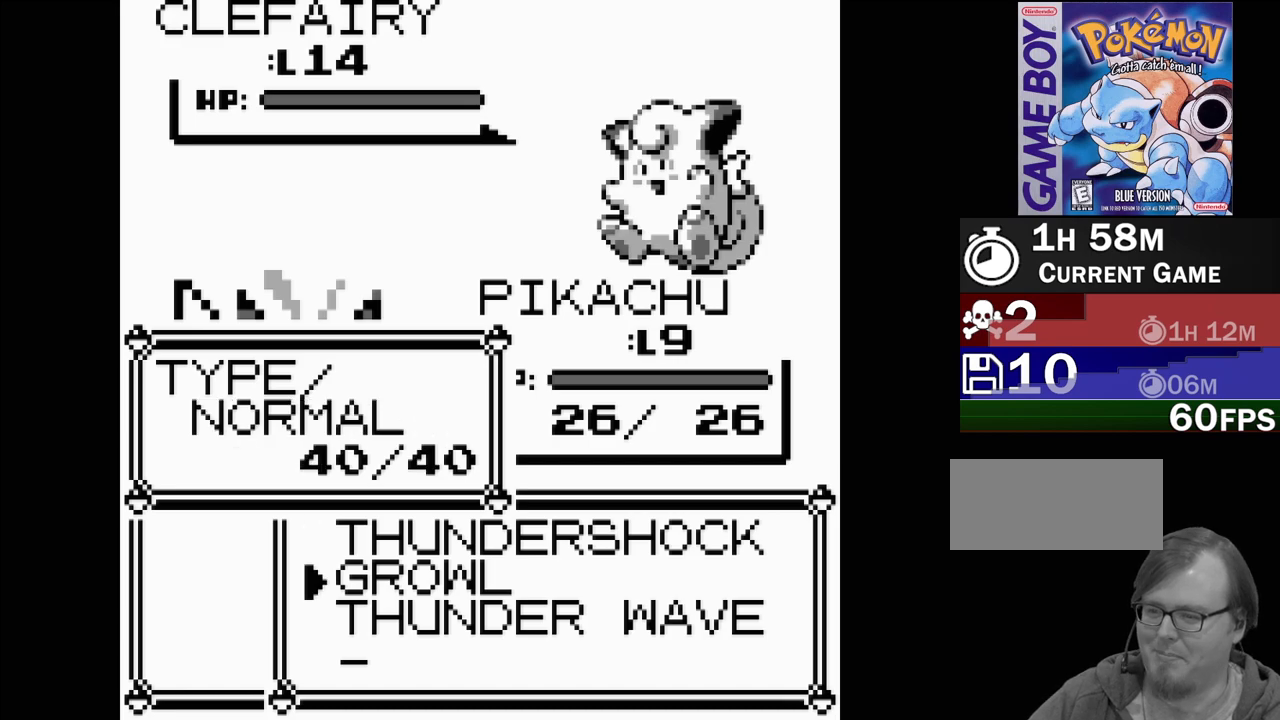
{"buttons": ["A"], "events": [[83, "DPAD_UP", "up"], [500, "A", "down"]]}
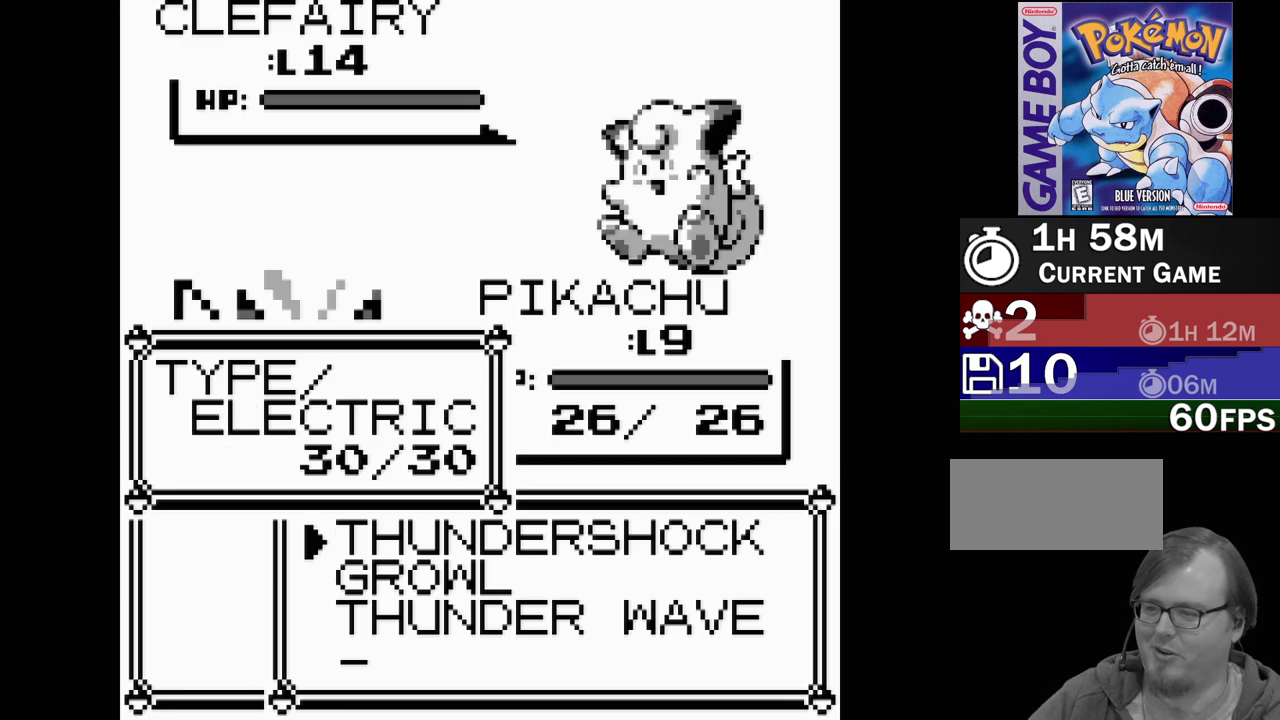
{"buttons": [], "events": [[167, "A", "up"]]}
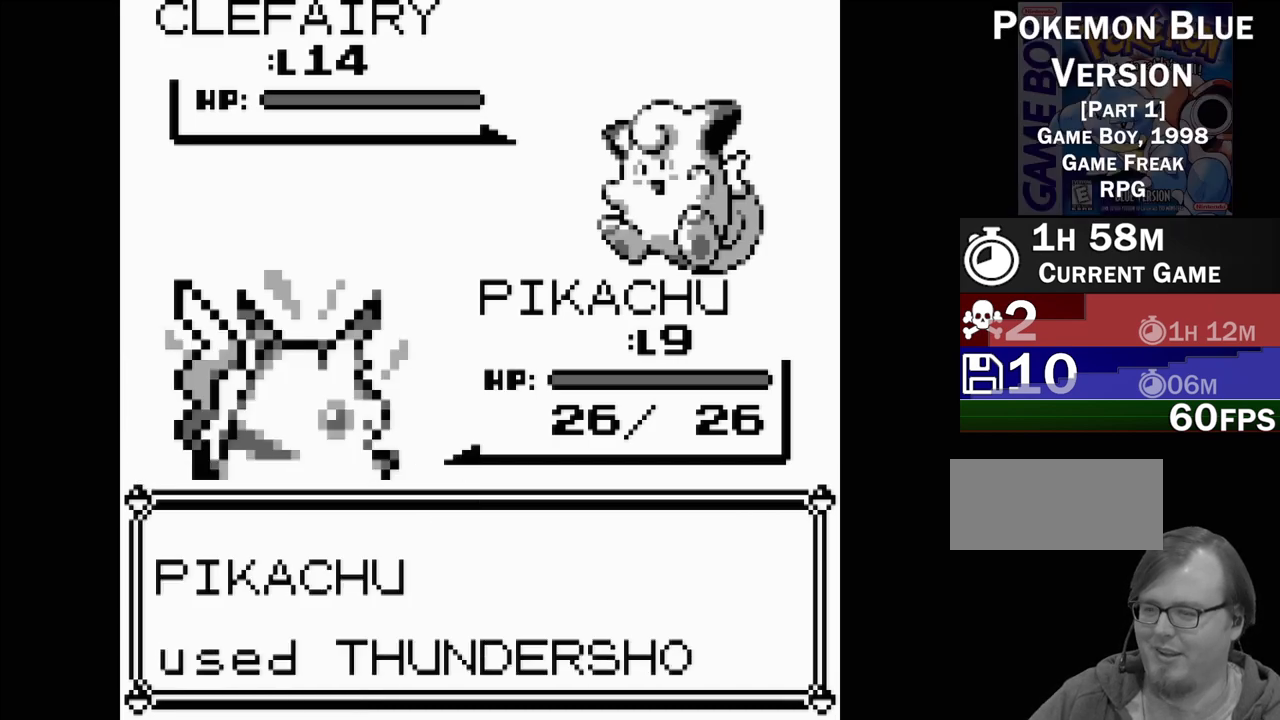
{"buttons": [], "events": []}
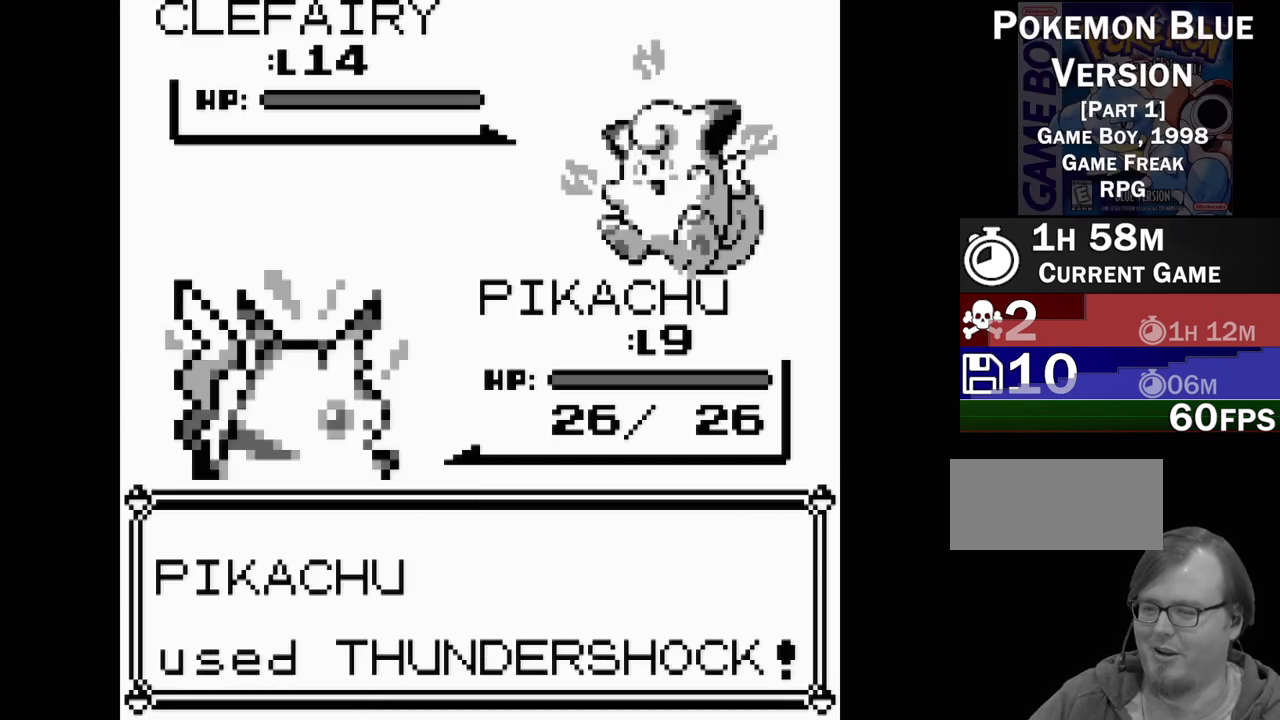
{"buttons": [], "events": []}
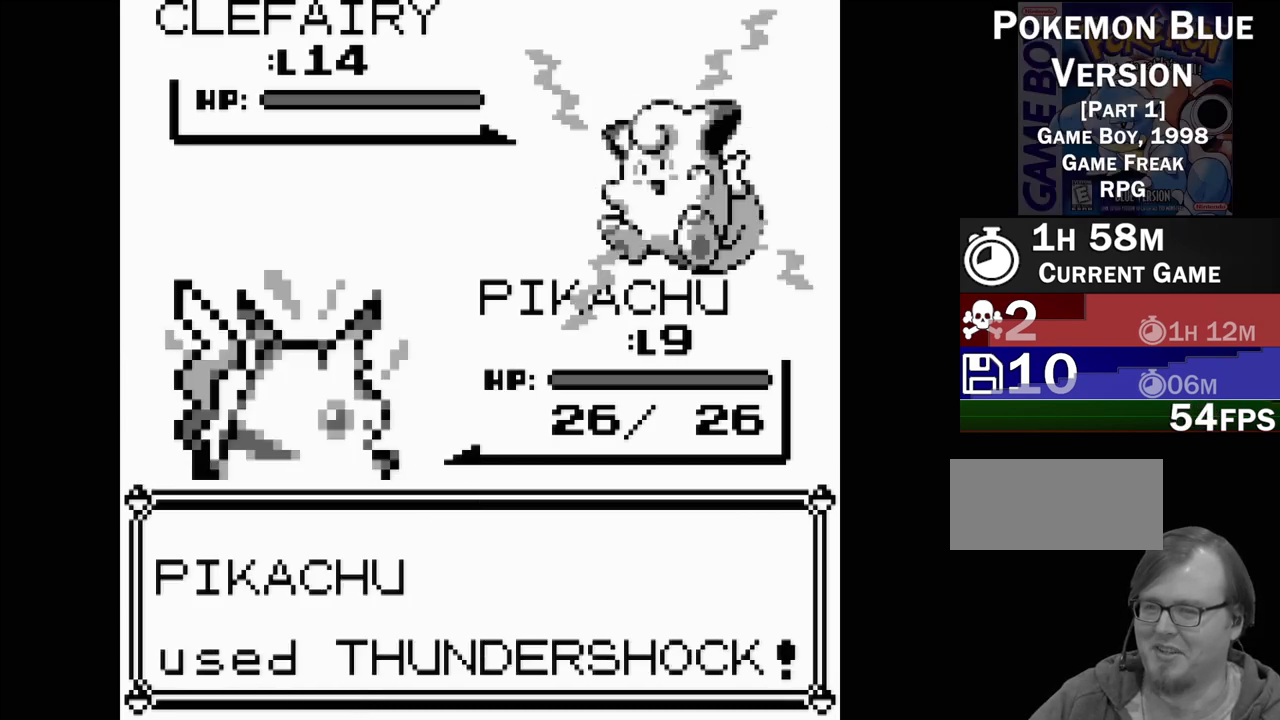
{"buttons": [], "events": []}
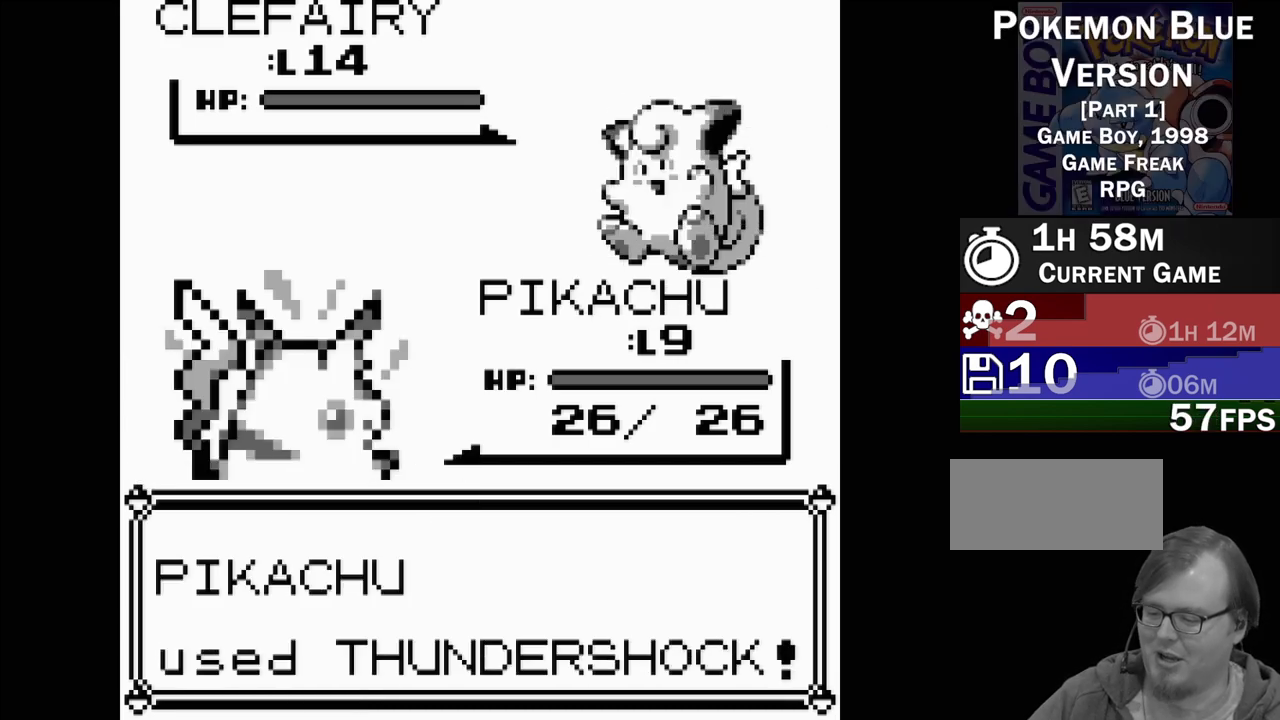
{"buttons": [], "events": []}
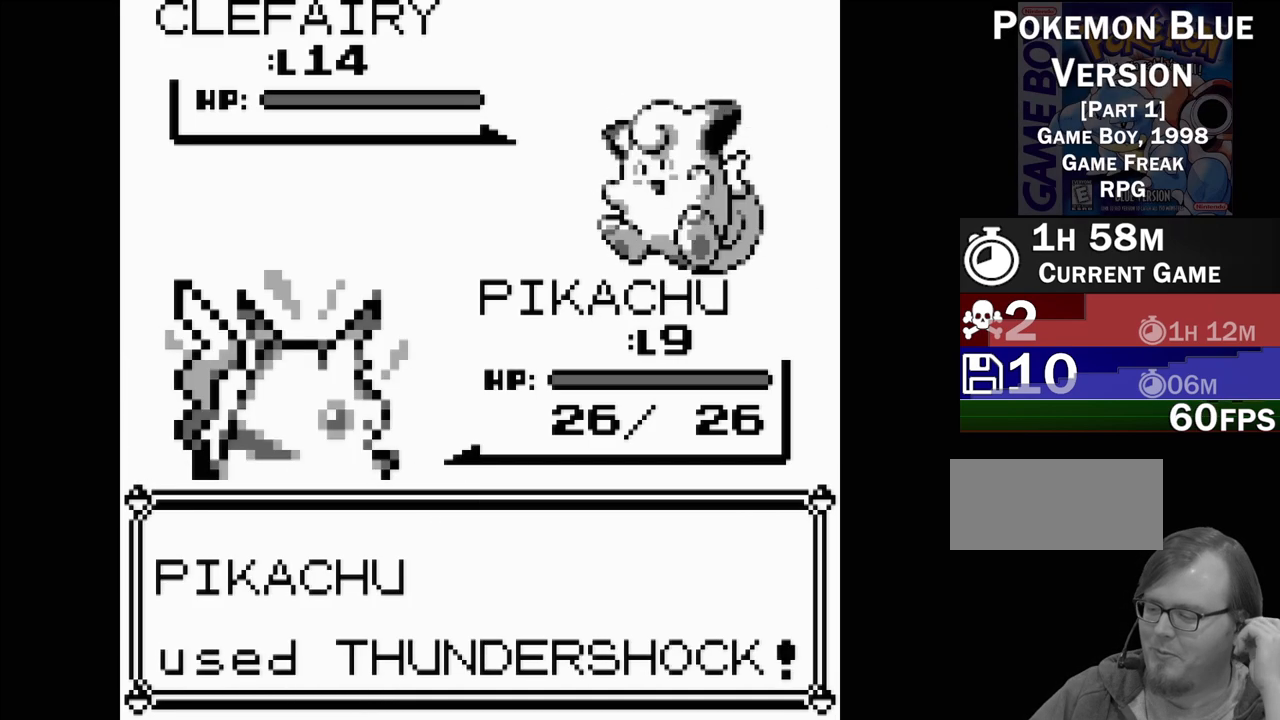
{"buttons": [], "events": []}
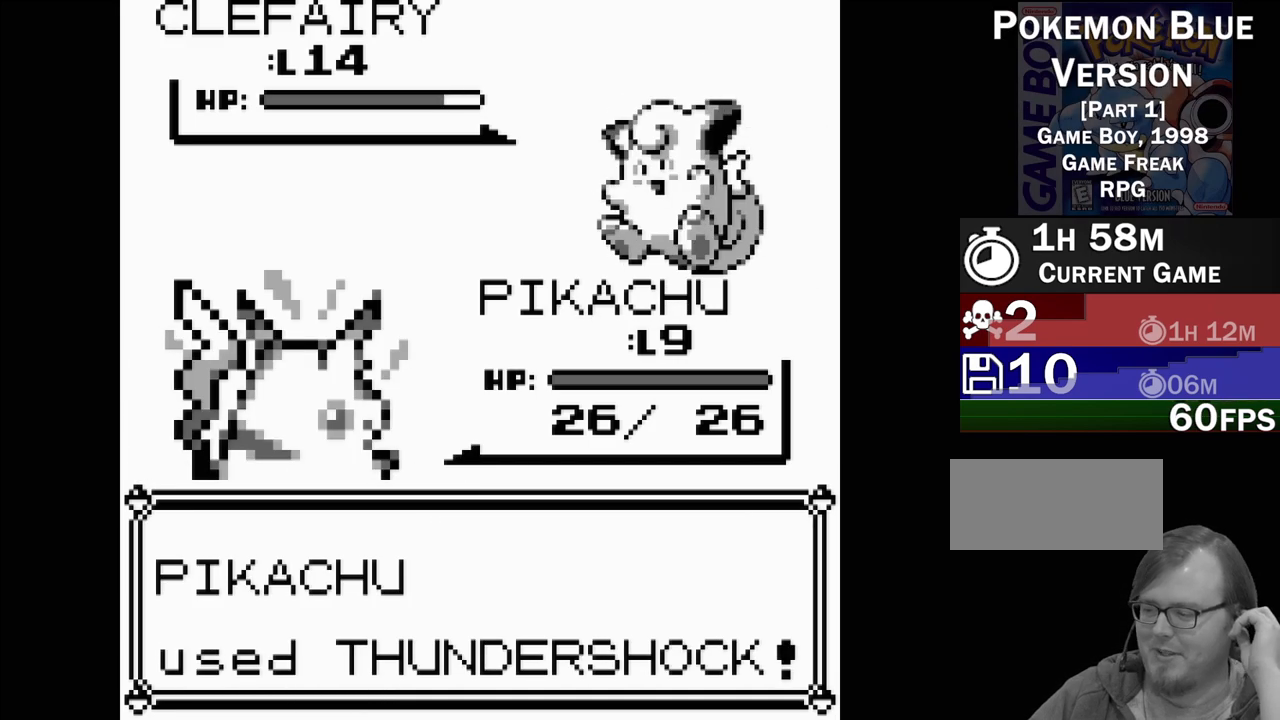
{"buttons": [], "events": []}
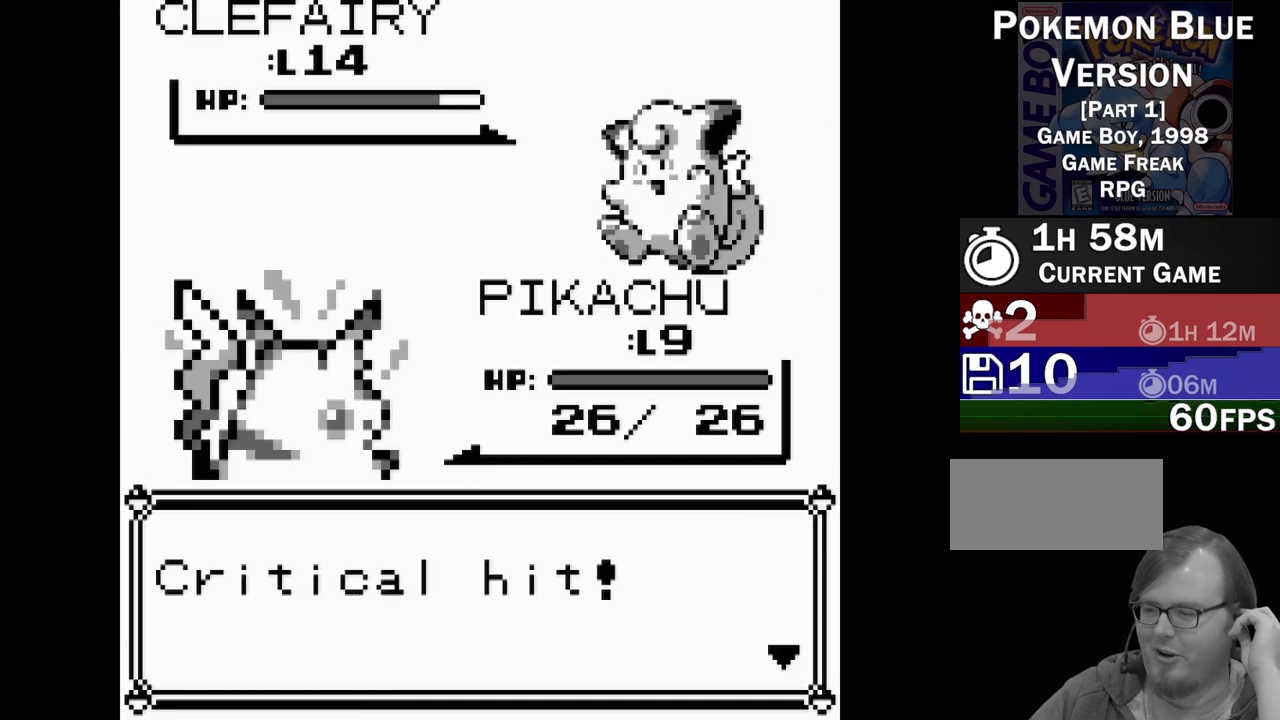
{"buttons": [], "events": []}
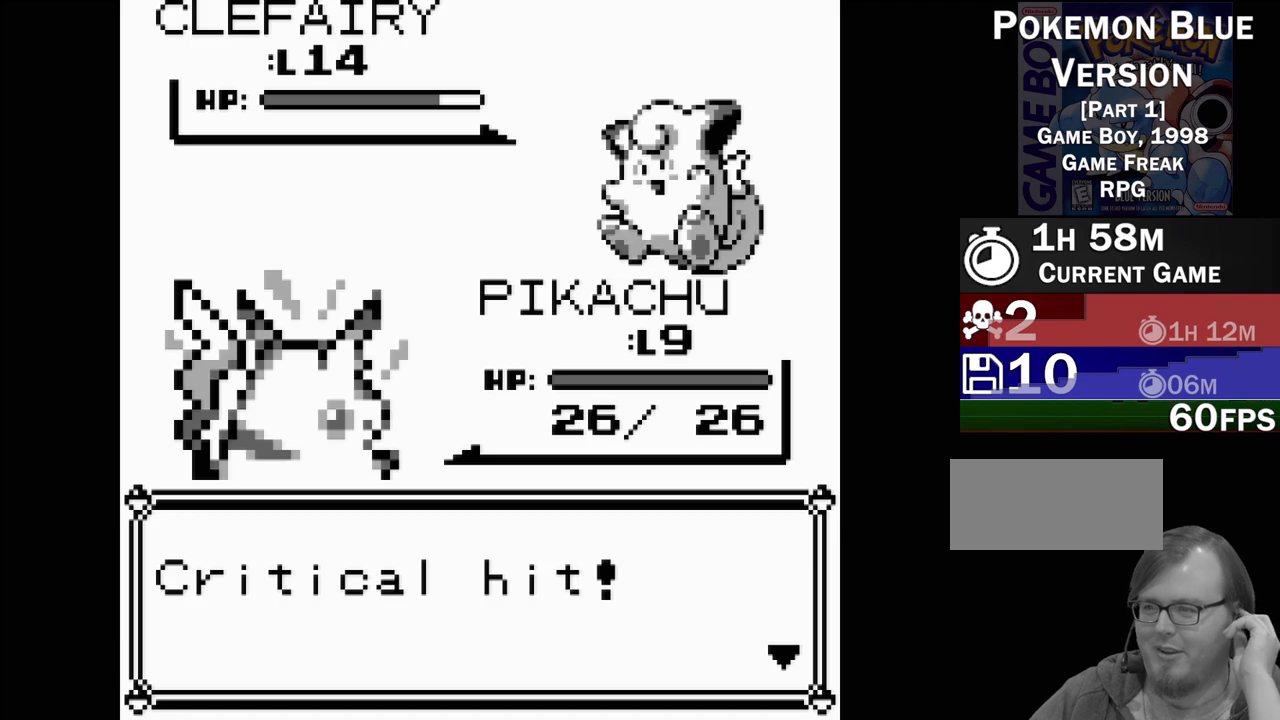
{"buttons": [], "events": []}
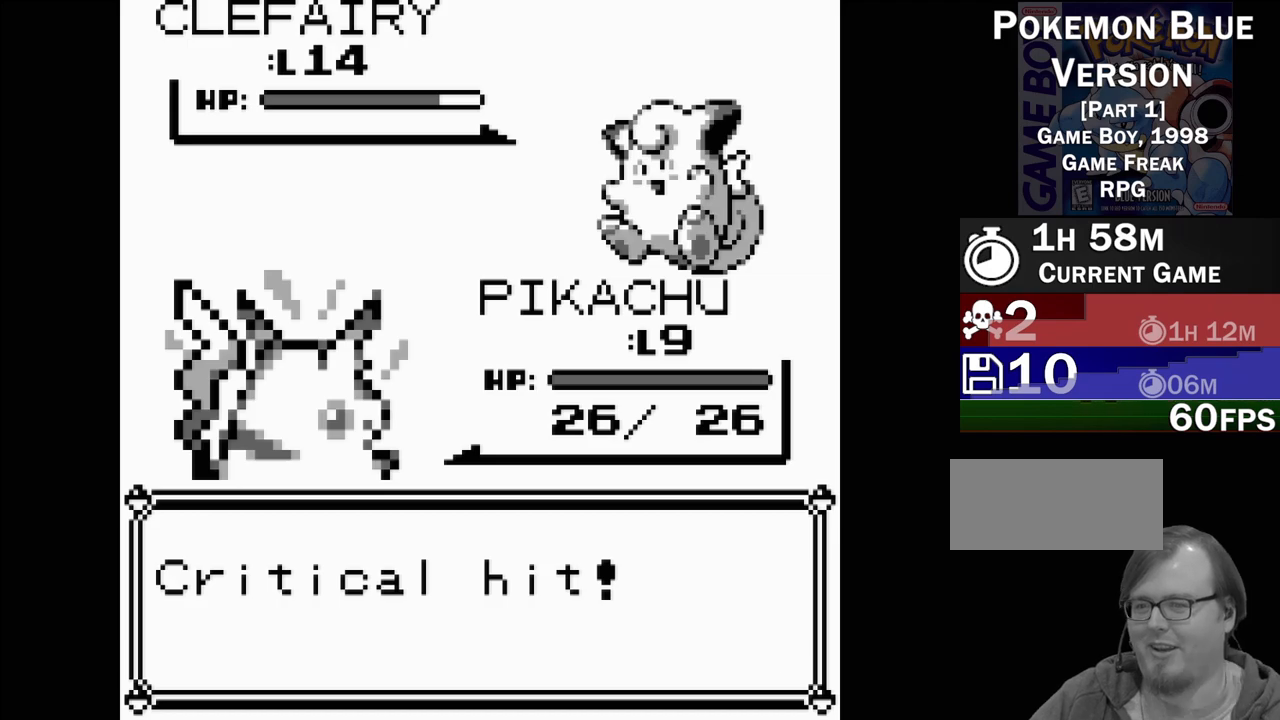
{"buttons": [], "events": []}
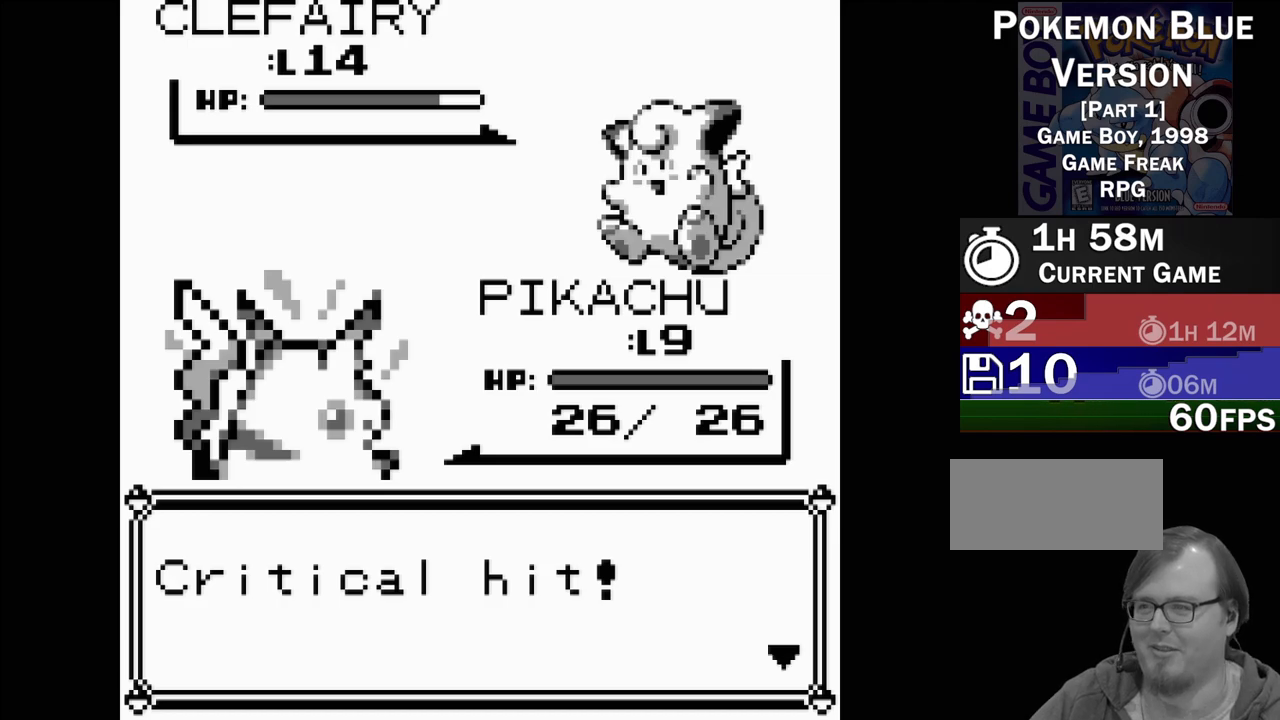
{"buttons": [], "events": [[300, "A", "down"], [433, "A", "up"]]}
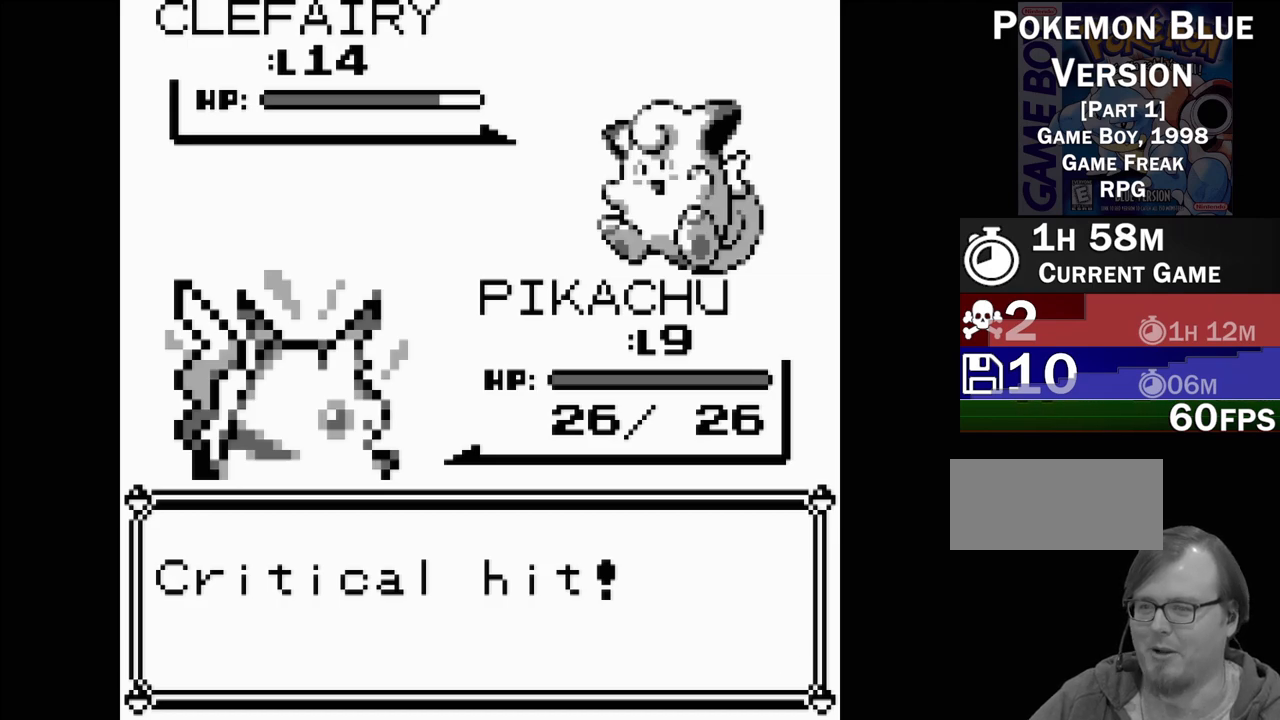
{"buttons": [], "events": []}
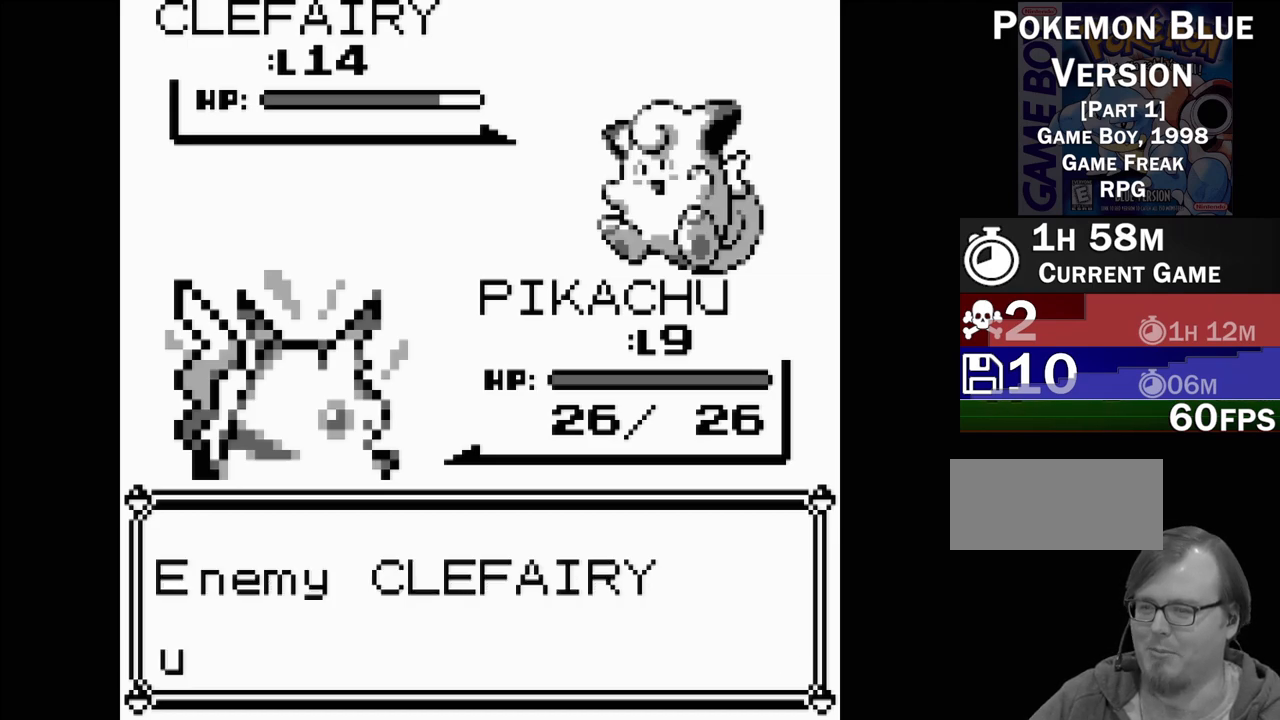
{"buttons": [], "events": []}